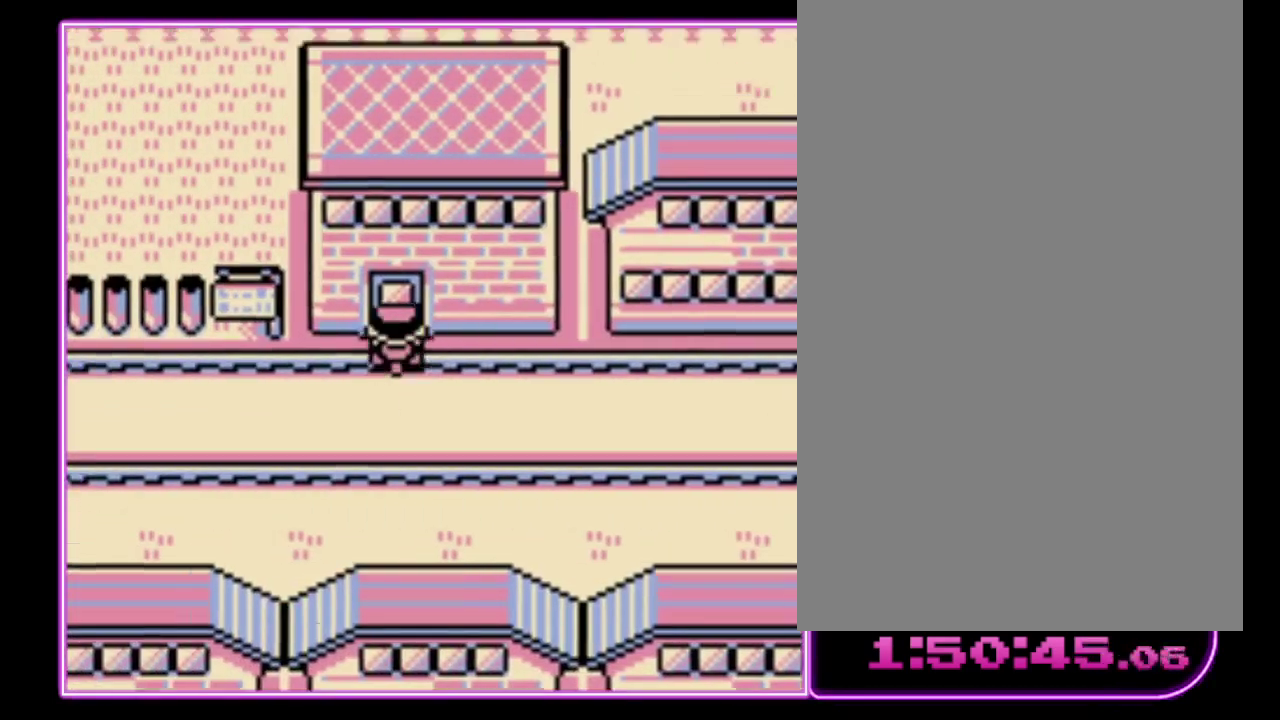
Gameplay with a controller (Nintendo layout); each line is a JSON object with the inputs held at the frame after it. "events" lists button and stick changes between this image and that frame as [ms after this image, input, new state], when the widget could be followed in between. Not read: L3 R3.
{"buttons": [], "events": [[33, "DPAD_LEFT", "up"], [400, "DPAD_UP", "up"]]}
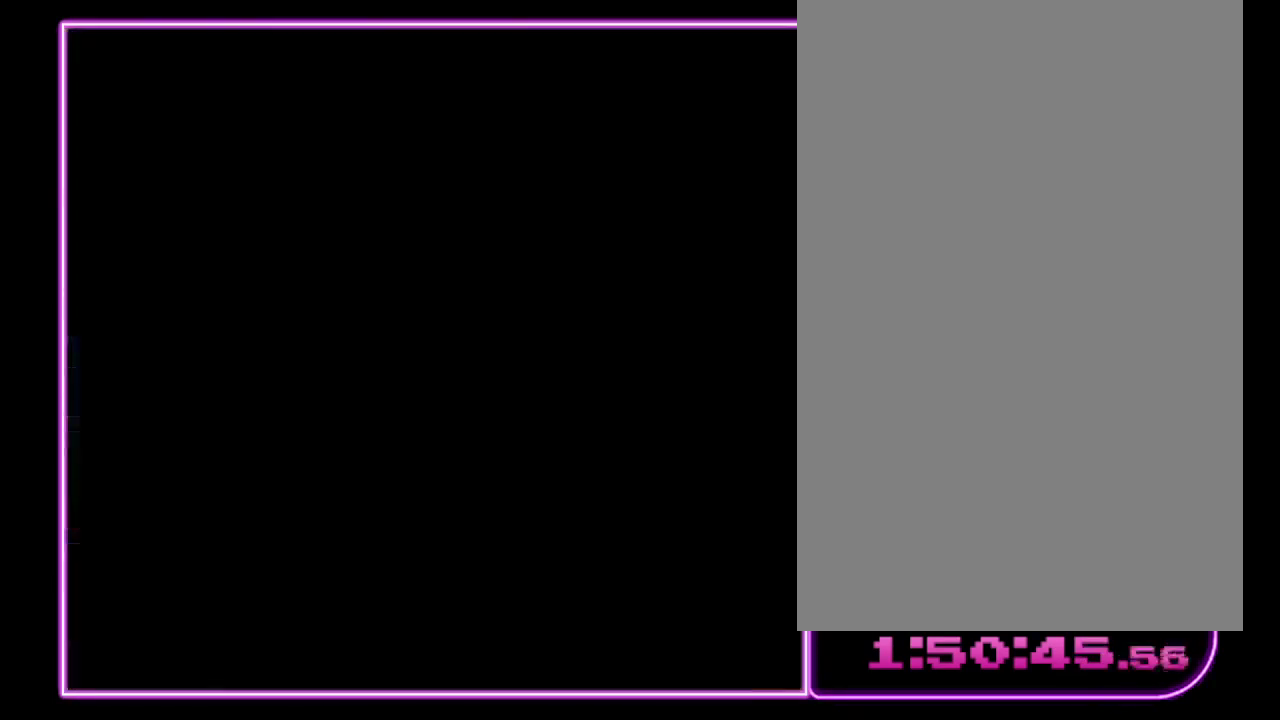
{"buttons": ["DPAD_UP"], "events": [[67, "DPAD_UP", "down"]]}
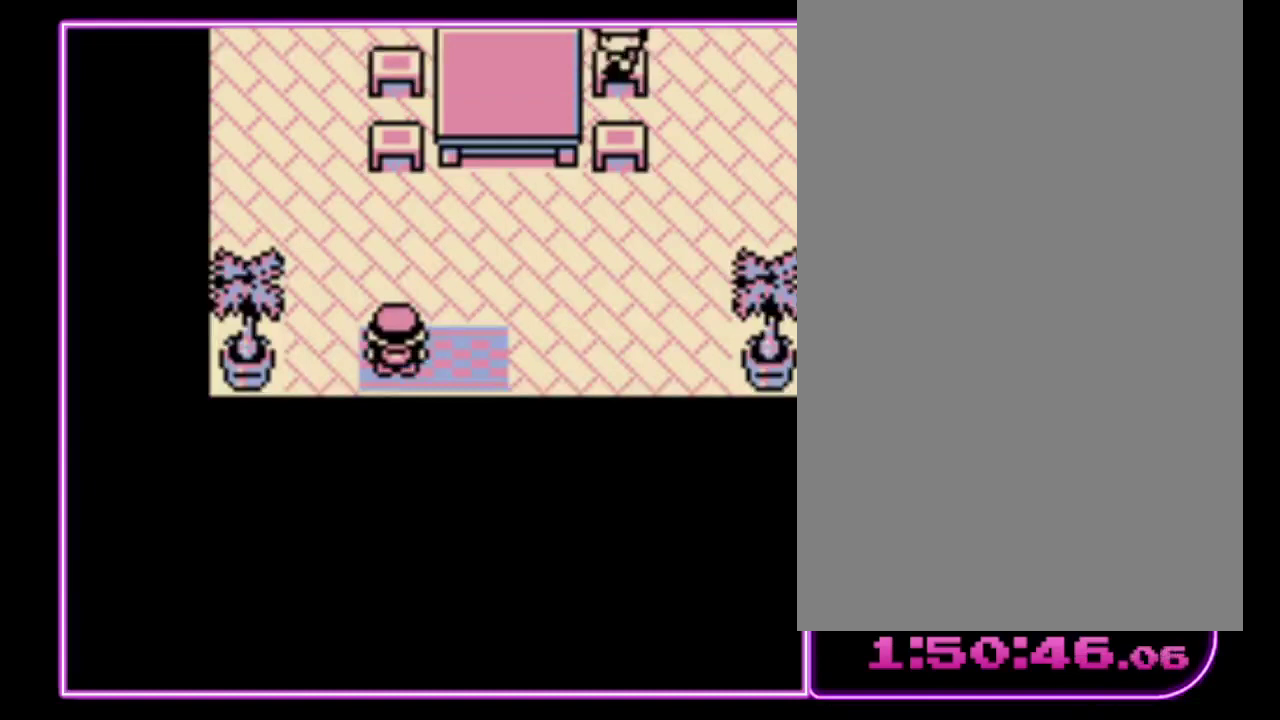
{"buttons": ["DPAD_UP"], "events": []}
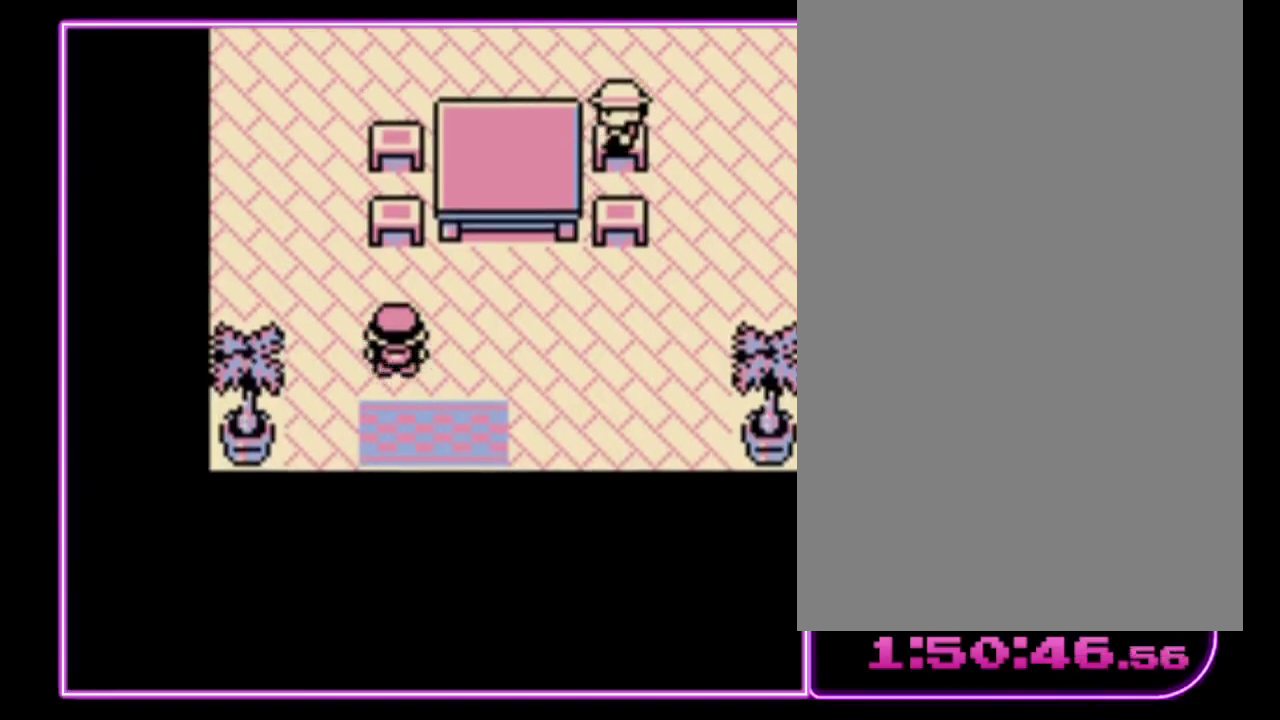
{"buttons": ["DPAD_RIGHT"], "events": [[133, "DPAD_RIGHT", "down"], [200, "DPAD_UP", "up"]]}
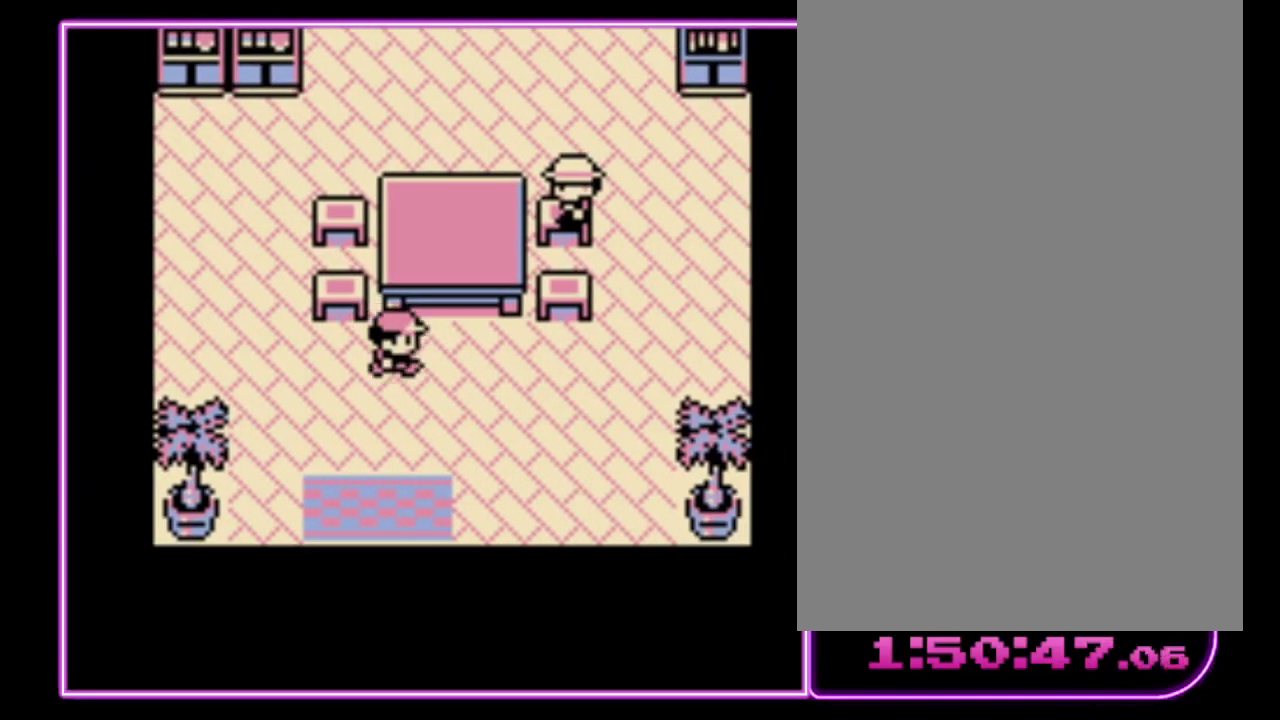
{"buttons": ["DPAD_RIGHT"], "events": []}
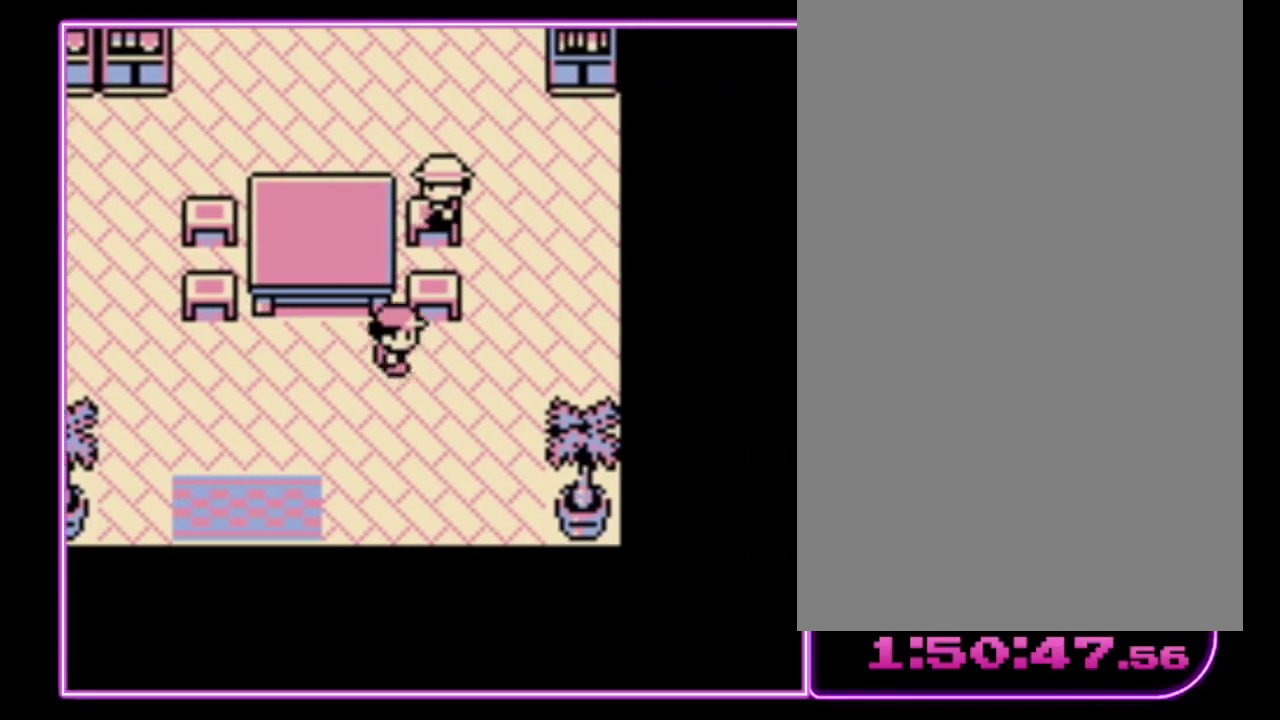
{"buttons": ["A"], "events": [[67, "DPAD_UP", "down"], [133, "DPAD_RIGHT", "up"], [433, "A", "down"], [500, "DPAD_UP", "up"]]}
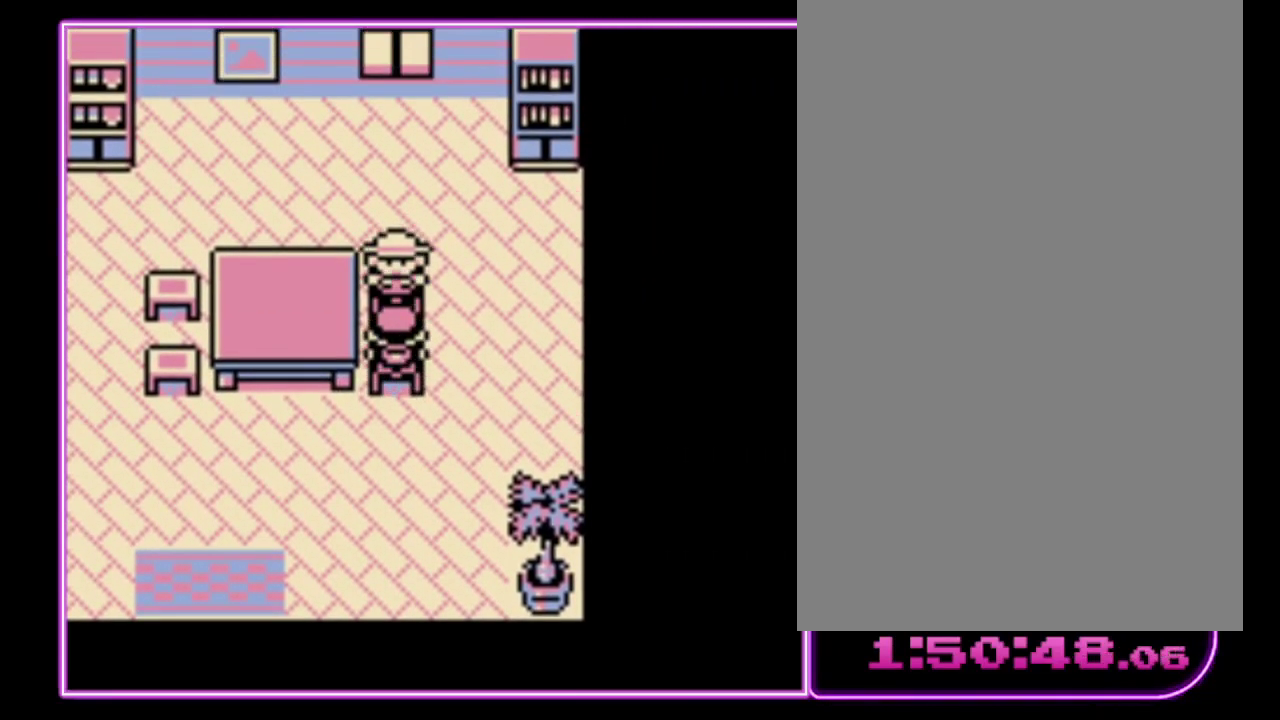
{"buttons": [], "events": [[33, "A", "up"], [100, "A", "down"], [167, "A", "up"], [233, "A", "down"], [300, "A", "up"], [400, "A", "down"], [467, "A", "up"]]}
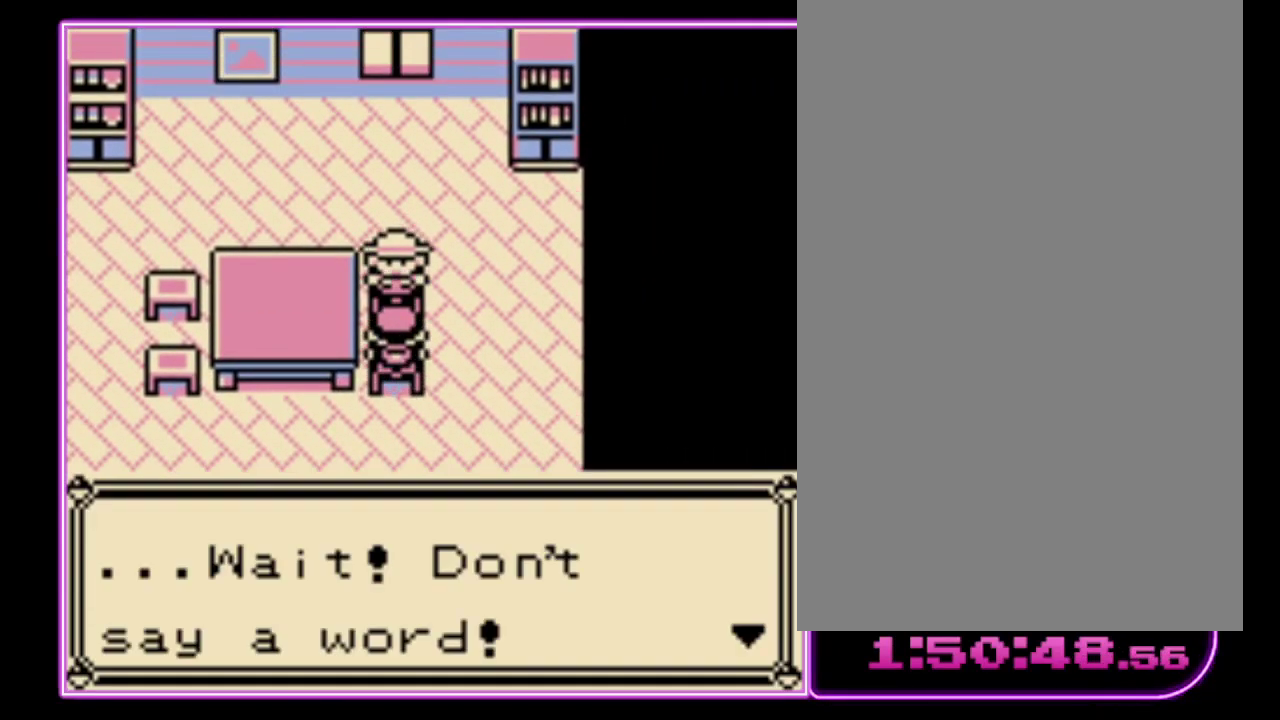
{"buttons": [], "events": [[33, "A", "down"], [100, "A", "up"], [167, "A", "down"], [233, "A", "up"], [300, "A", "down"], [367, "A", "up"], [433, "A", "down"], [500, "A", "up"]]}
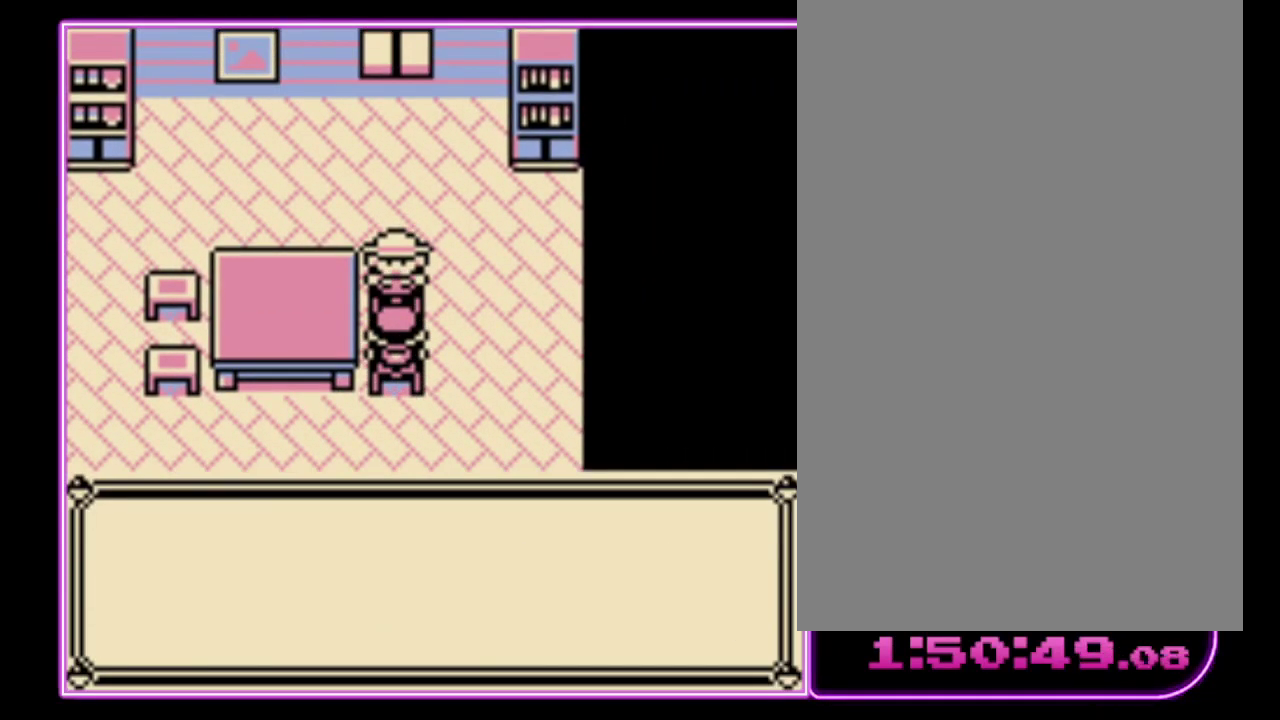
{"buttons": ["B"], "events": [[67, "A", "down"], [133, "A", "up"], [200, "A", "down"], [300, "A", "up"], [467, "B", "down"]]}
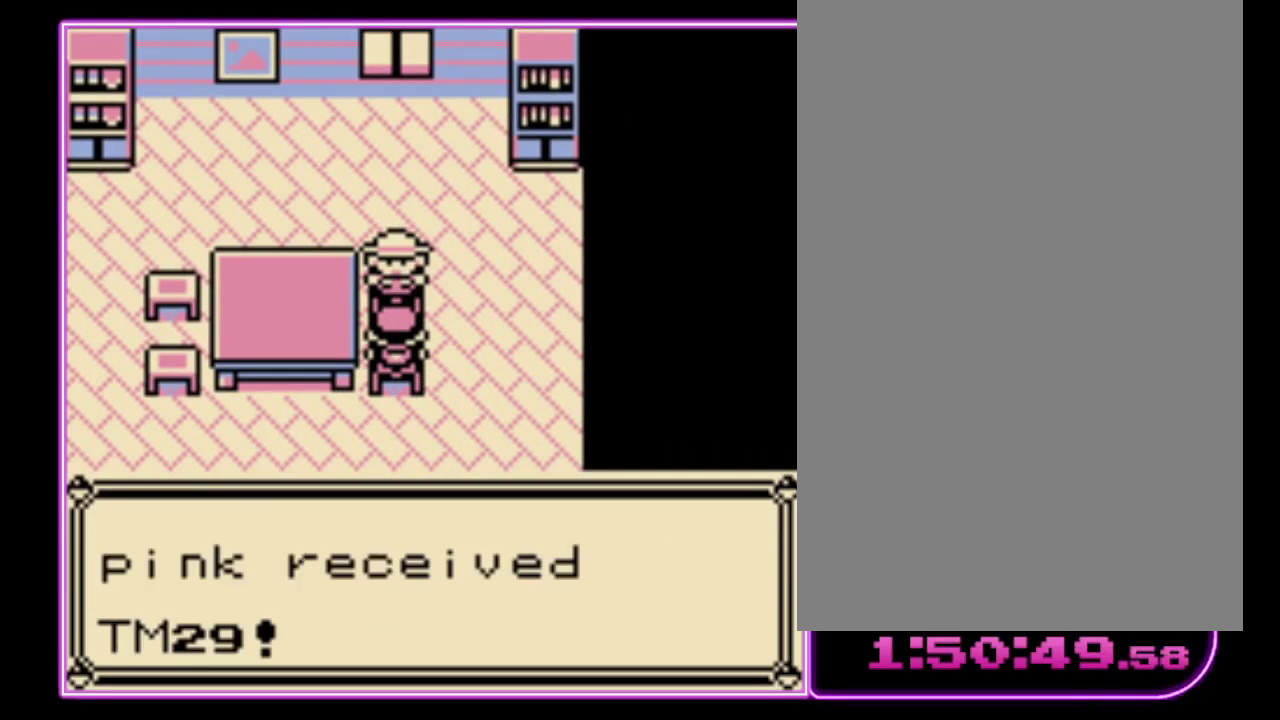
{"buttons": ["B"], "events": [[33, "B", "up"], [100, "B", "down"], [167, "B", "up"], [233, "B", "down"], [300, "B", "up"], [367, "B", "down"], [433, "B", "up"], [500, "B", "down"]]}
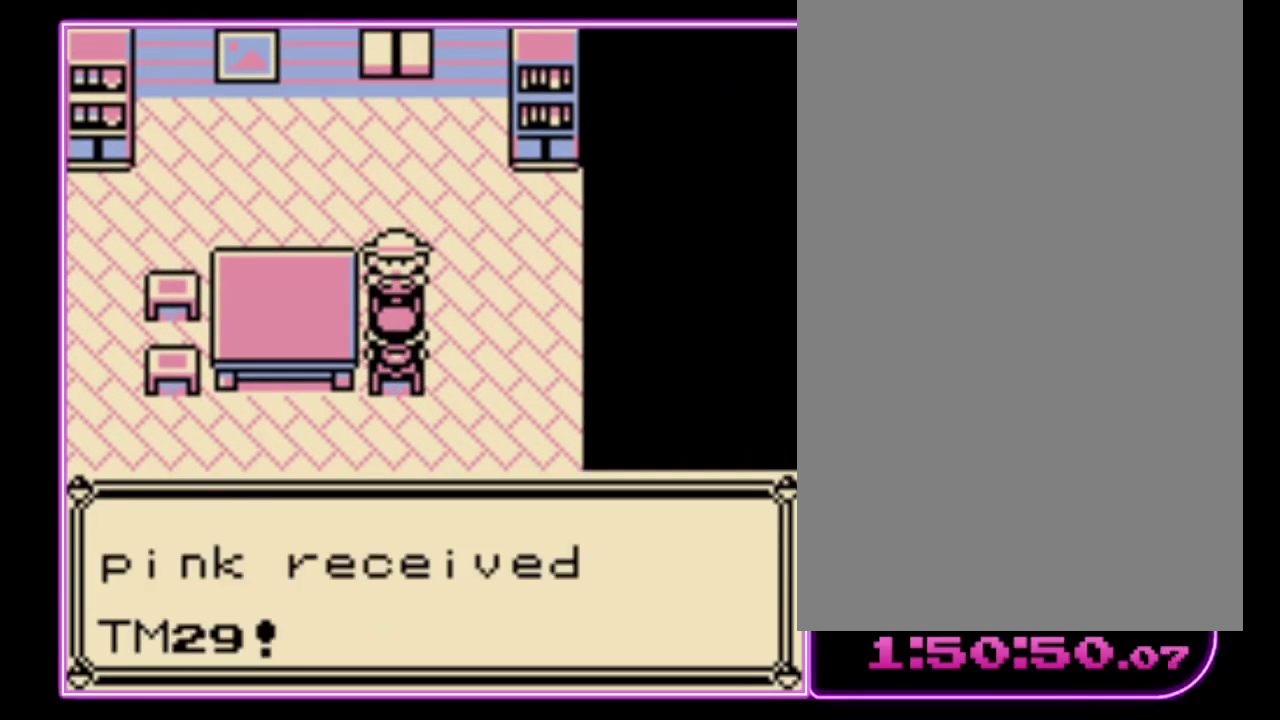
{"buttons": ["DPAD_DOWN"], "events": [[67, "B", "up"], [133, "B", "down"], [200, "B", "up"], [267, "B", "down"], [400, "DPAD_DOWN", "down"], [467, "B", "up"]]}
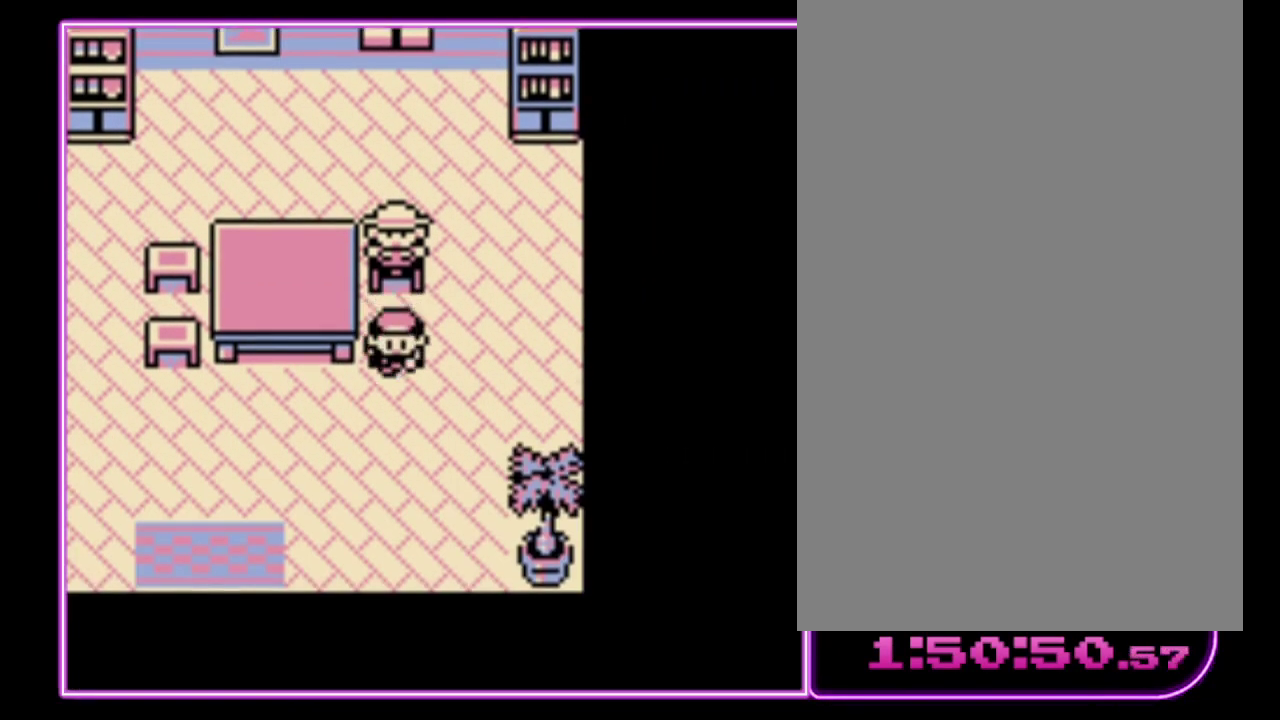
{"buttons": ["DPAD_LEFT"], "events": [[100, "DPAD_LEFT", "down"], [133, "DPAD_DOWN", "up"]]}
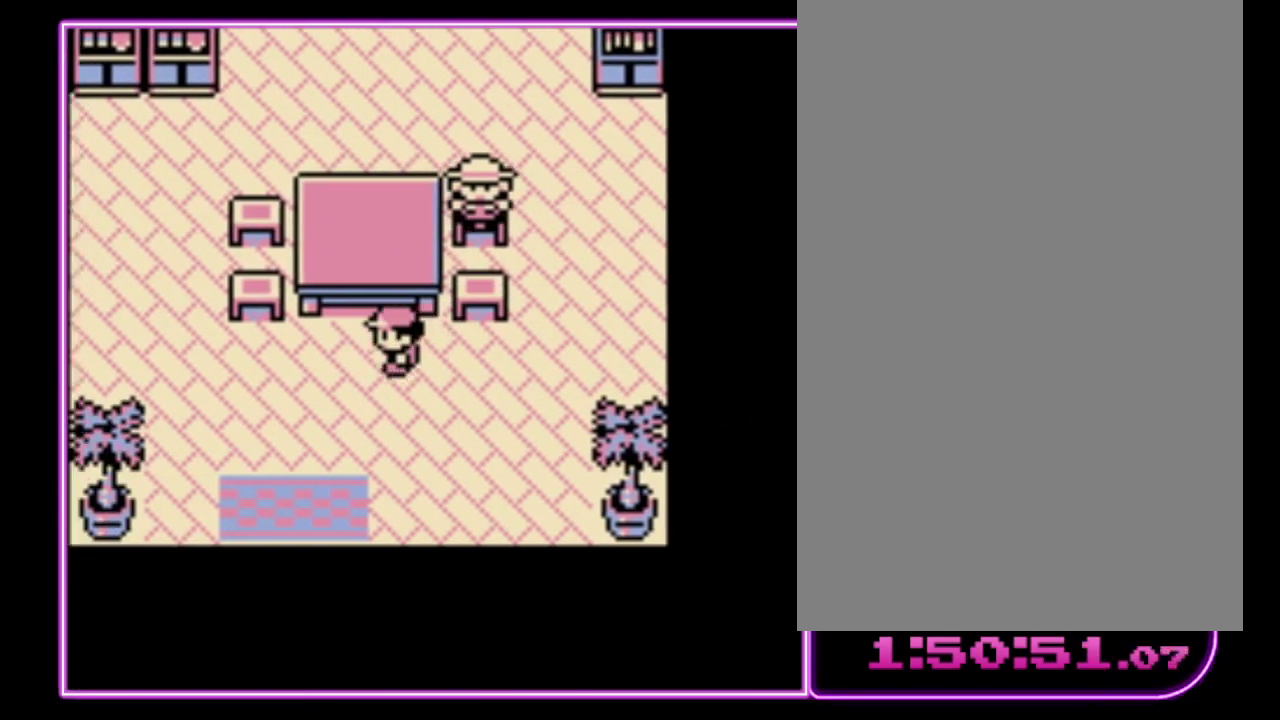
{"buttons": ["DPAD_DOWN"], "events": [[167, "DPAD_DOWN", "down"], [167, "DPAD_LEFT", "up"]]}
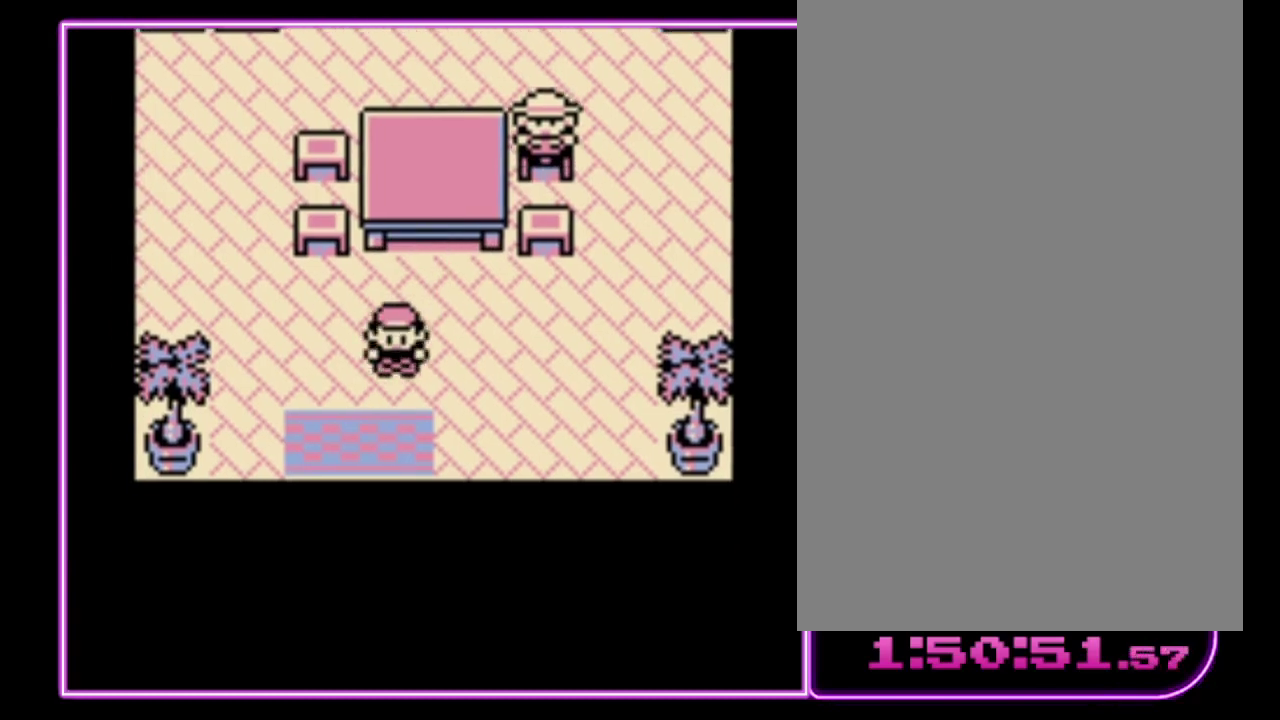
{"buttons": ["DPAD_DOWN"], "events": []}
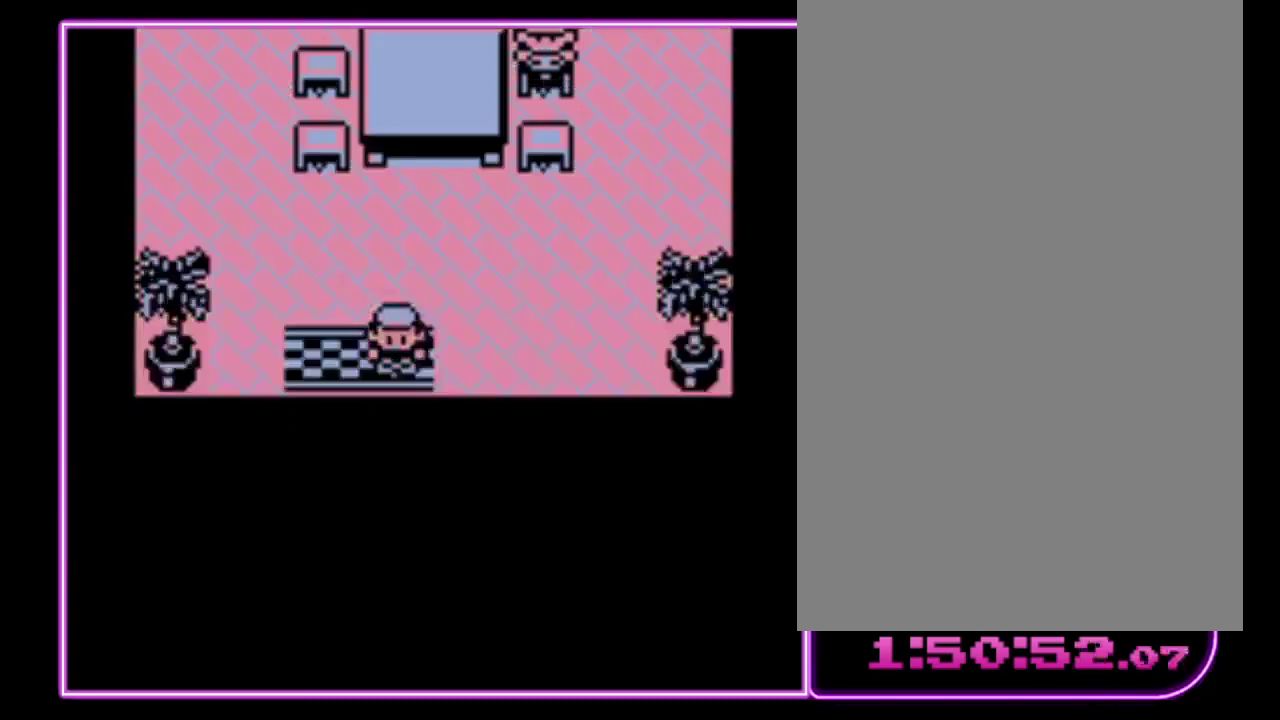
{"buttons": [], "events": [[33, "DPAD_DOWN", "up"]]}
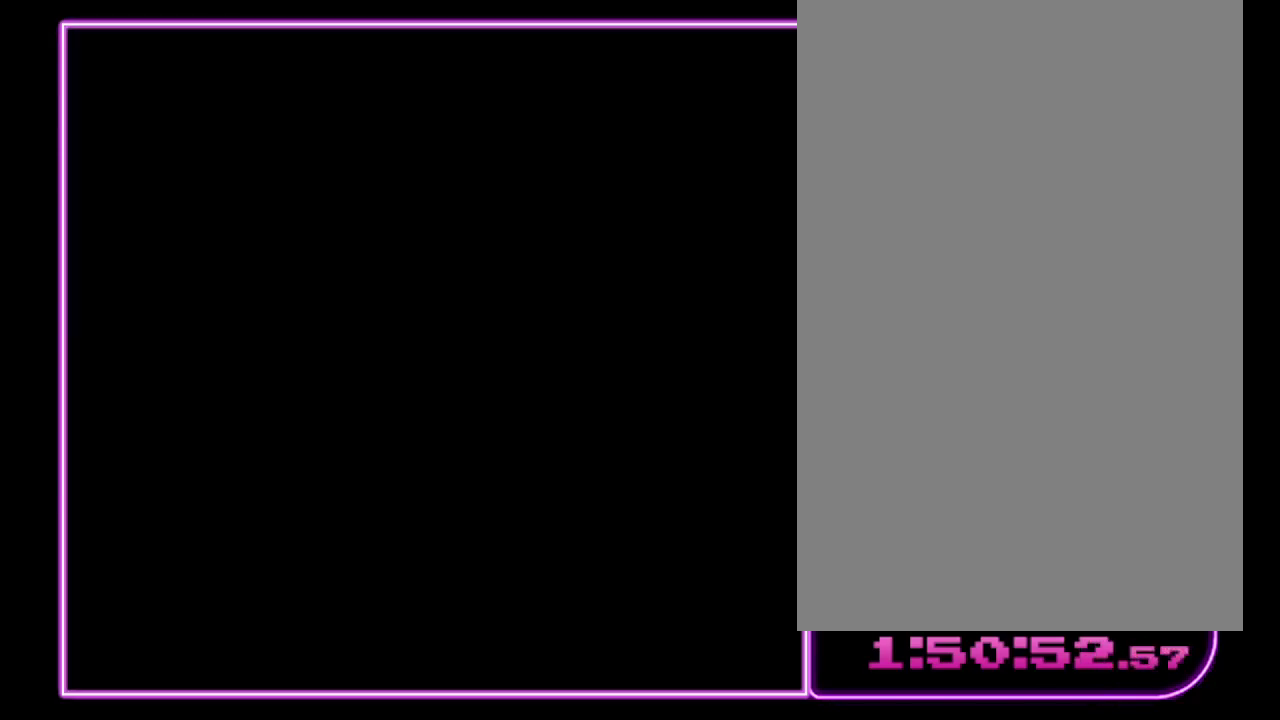
{"buttons": [], "events": []}
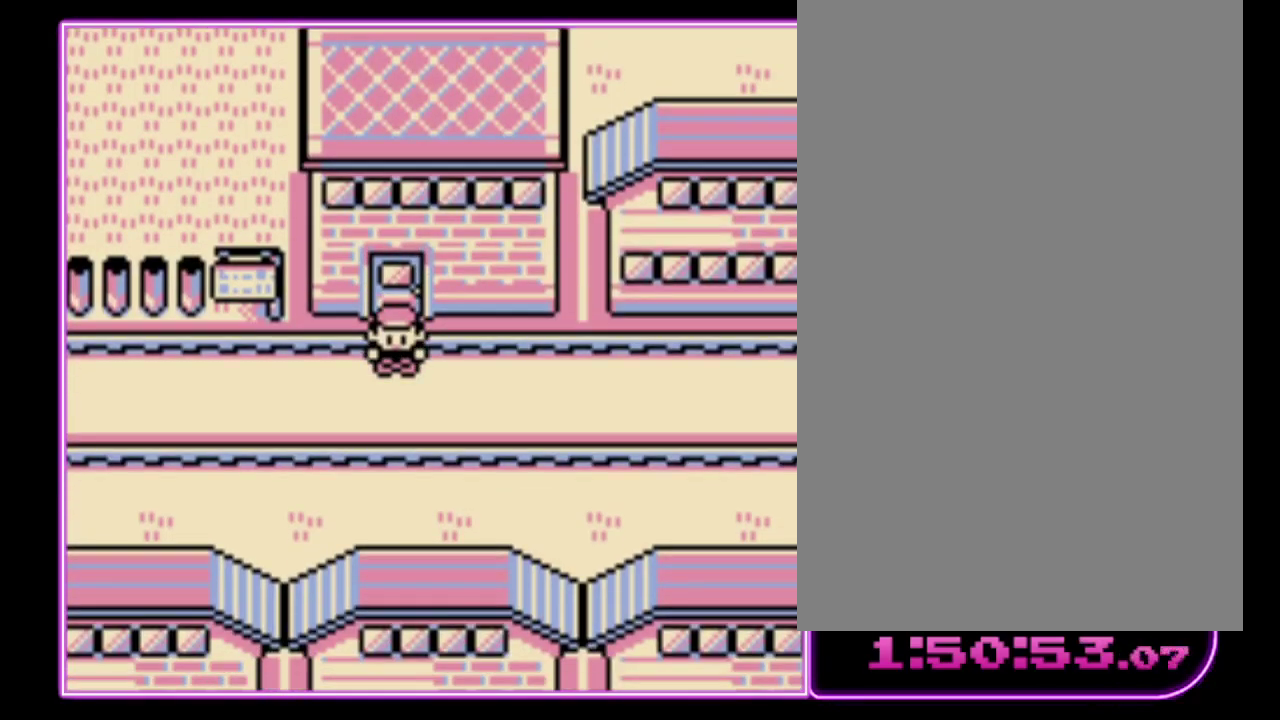
{"buttons": [], "events": []}
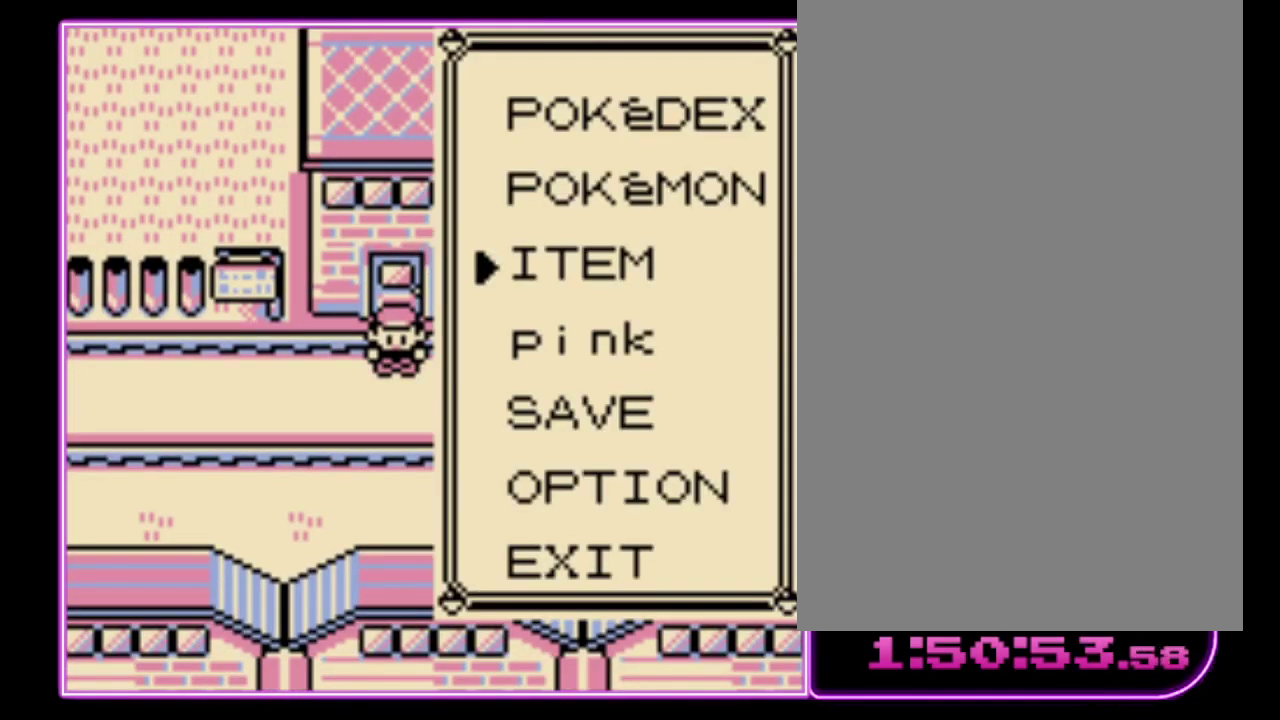
{"buttons": [], "events": [[233, "A", "down"], [333, "A", "up"]]}
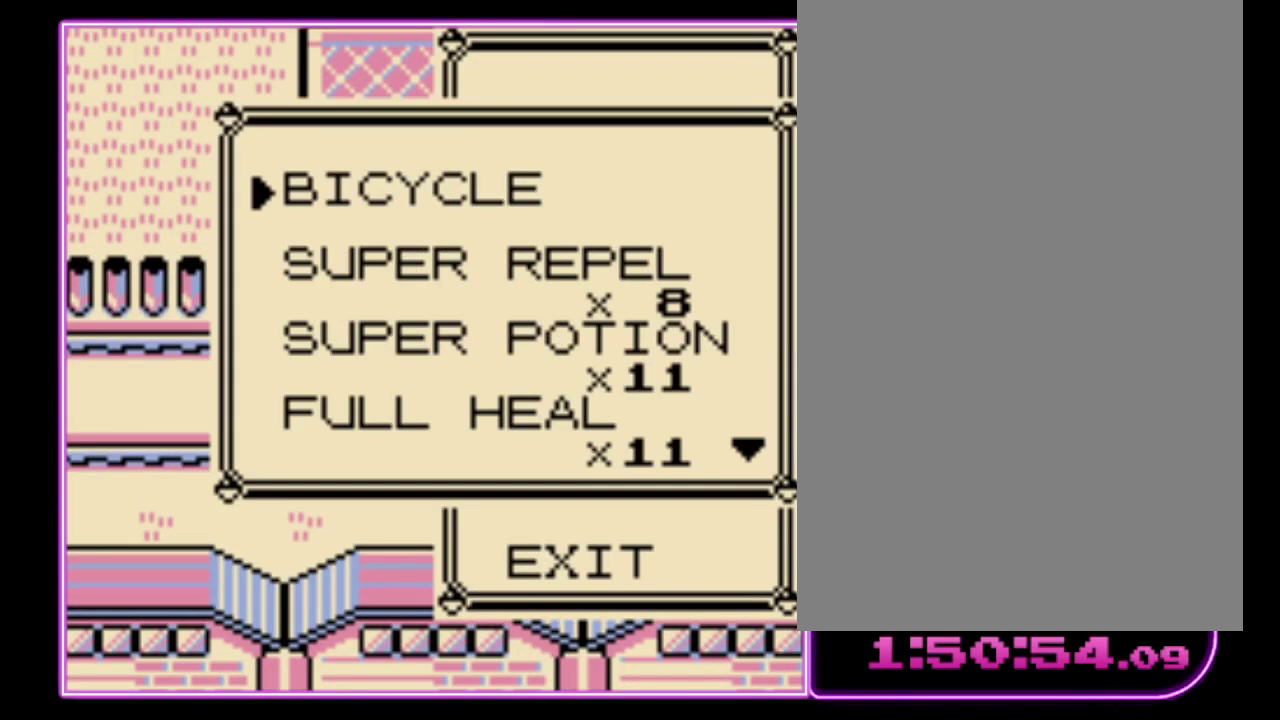
{"buttons": [], "events": [[233, "A", "down"], [300, "A", "up"]]}
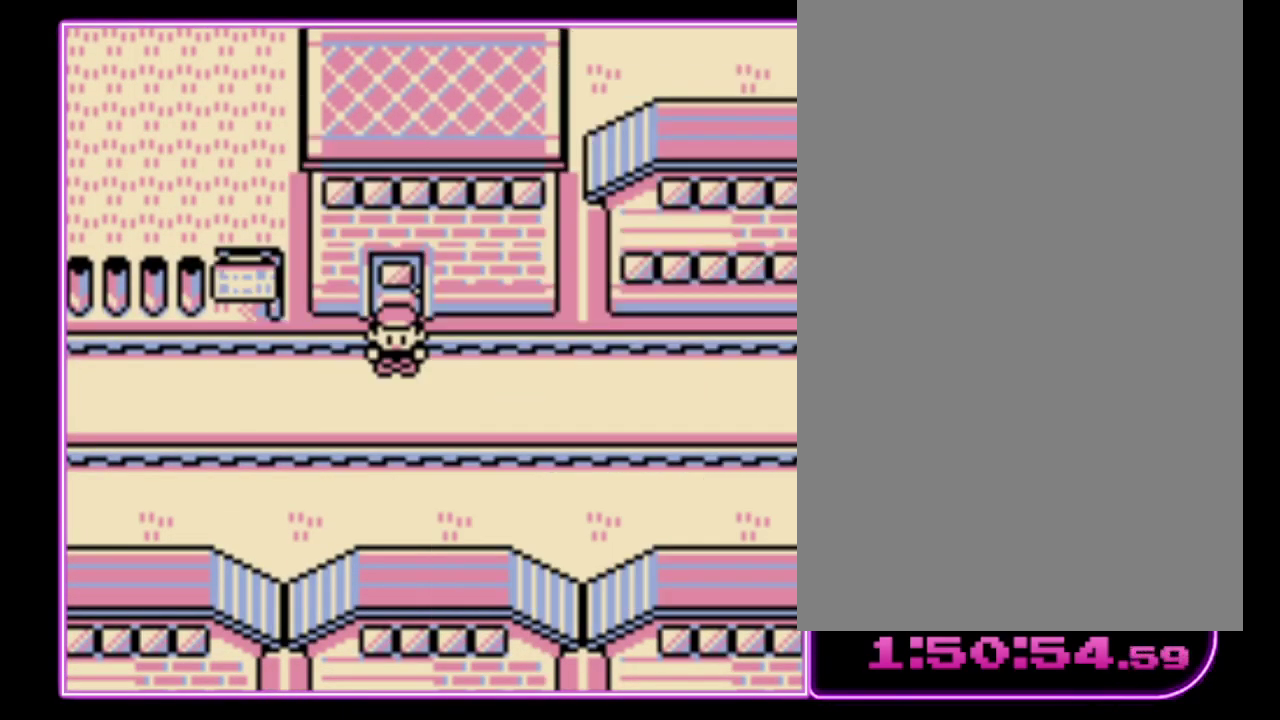
{"buttons": ["DPAD_LEFT"], "events": [[33, "B", "down"], [100, "B", "up"], [167, "B", "down"], [233, "B", "up"], [300, "B", "down"], [300, "DPAD_LEFT", "down"], [367, "B", "up"]]}
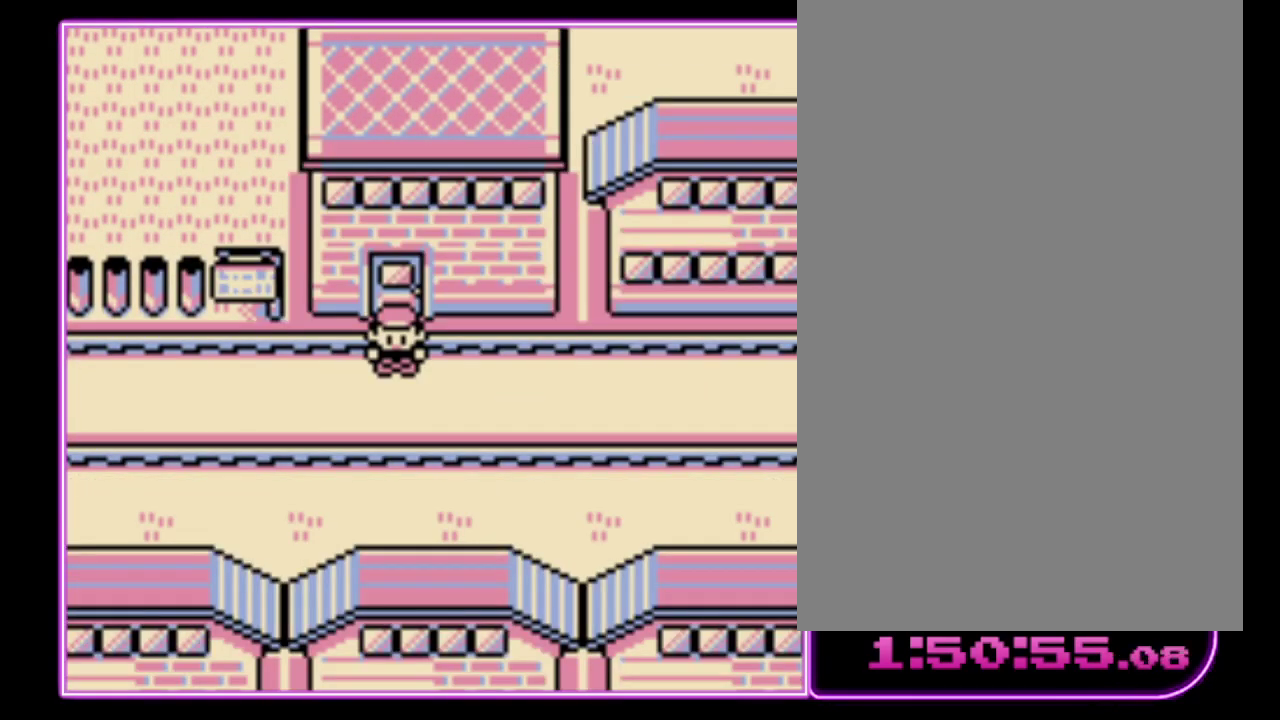
{"buttons": ["DPAD_LEFT"], "events": []}
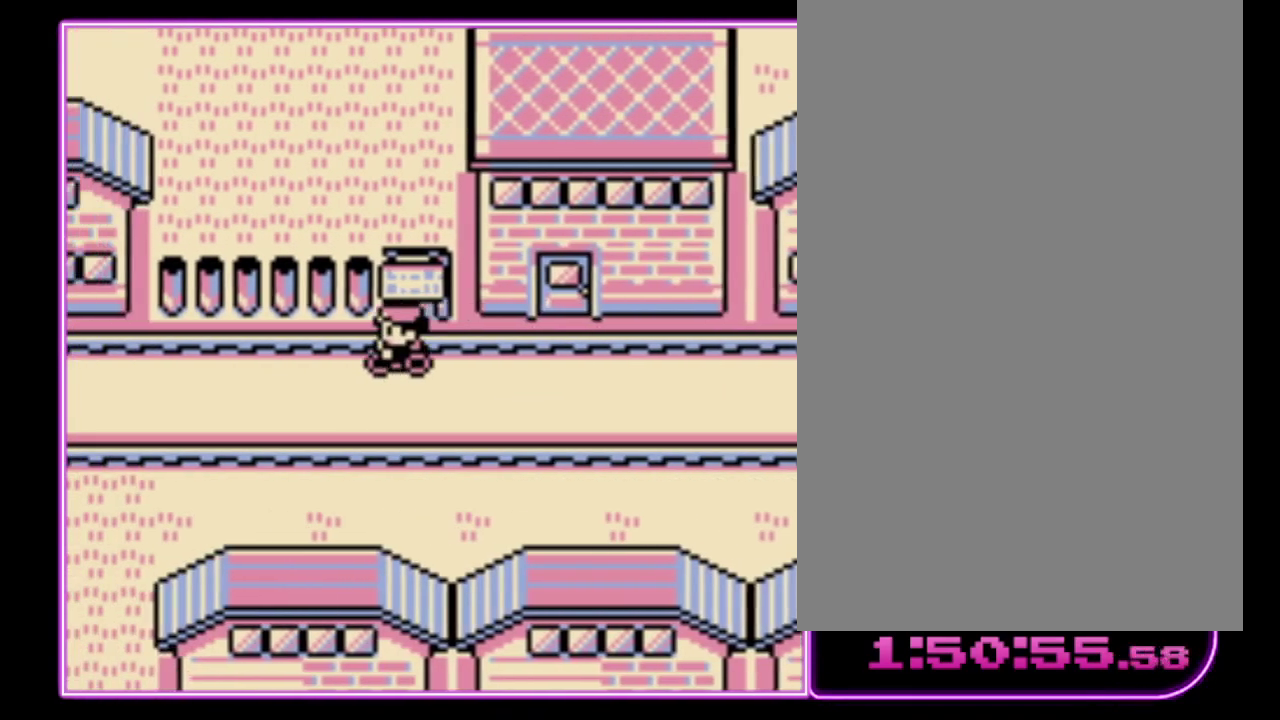
{"buttons": ["DPAD_LEFT"], "events": []}
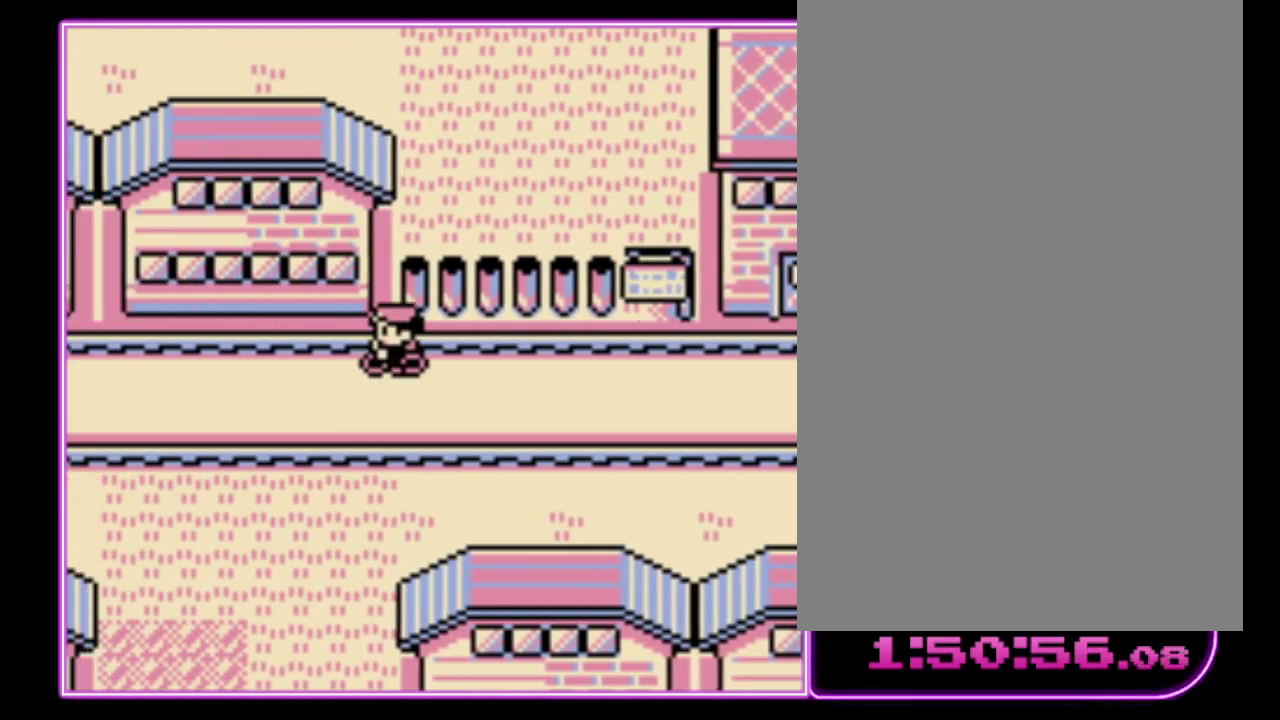
{"buttons": ["DPAD_LEFT"], "events": []}
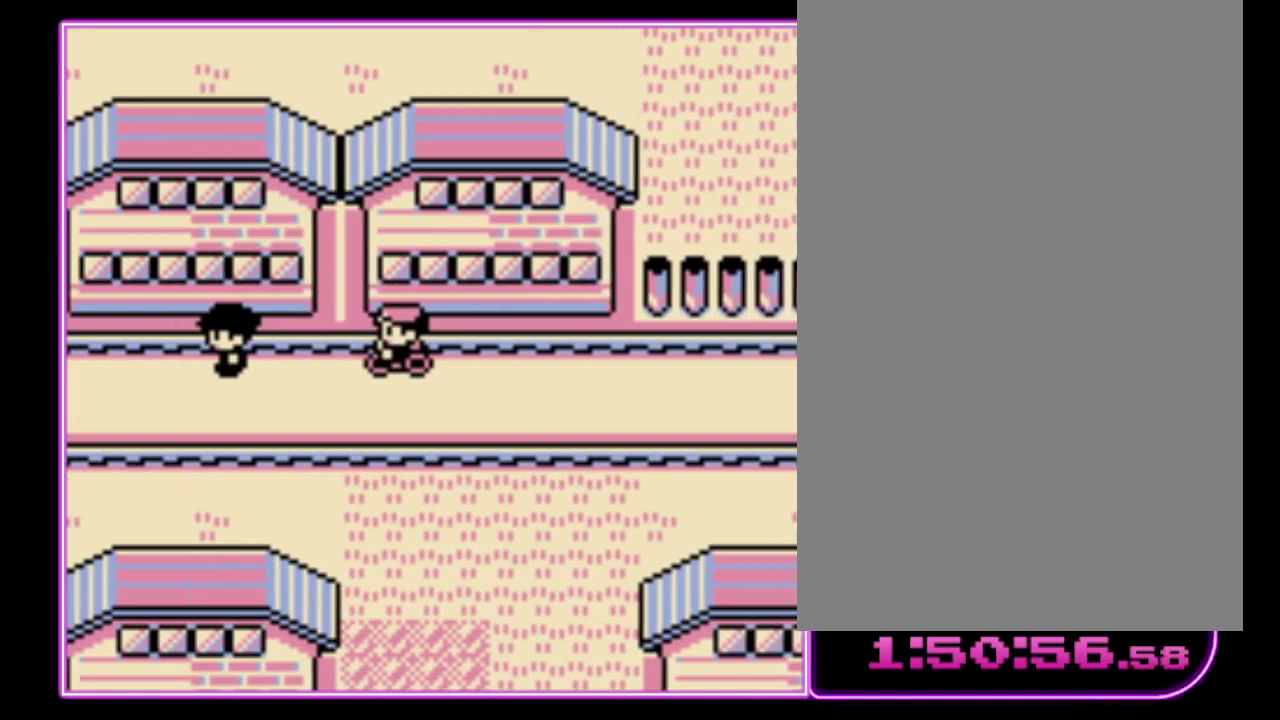
{"buttons": ["DPAD_LEFT"], "events": [[200, "DPAD_DOWN", "down"], [333, "DPAD_DOWN", "up"]]}
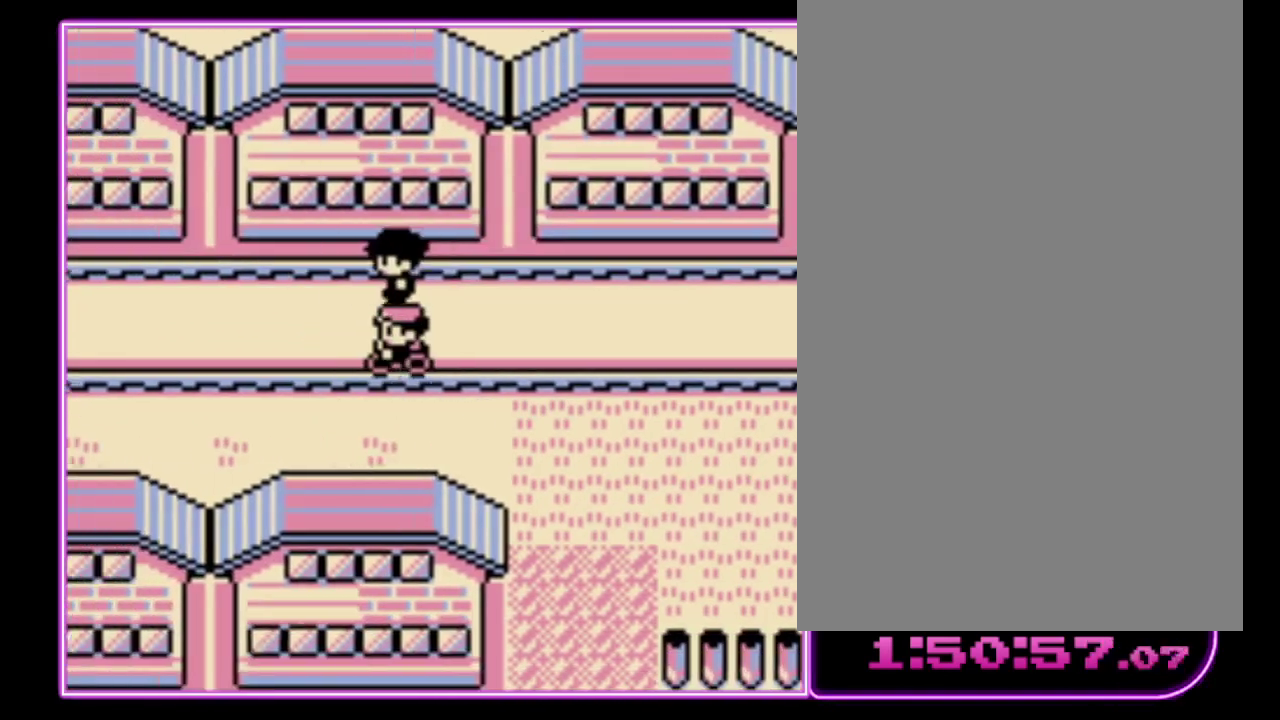
{"buttons": ["DPAD_LEFT"], "events": []}
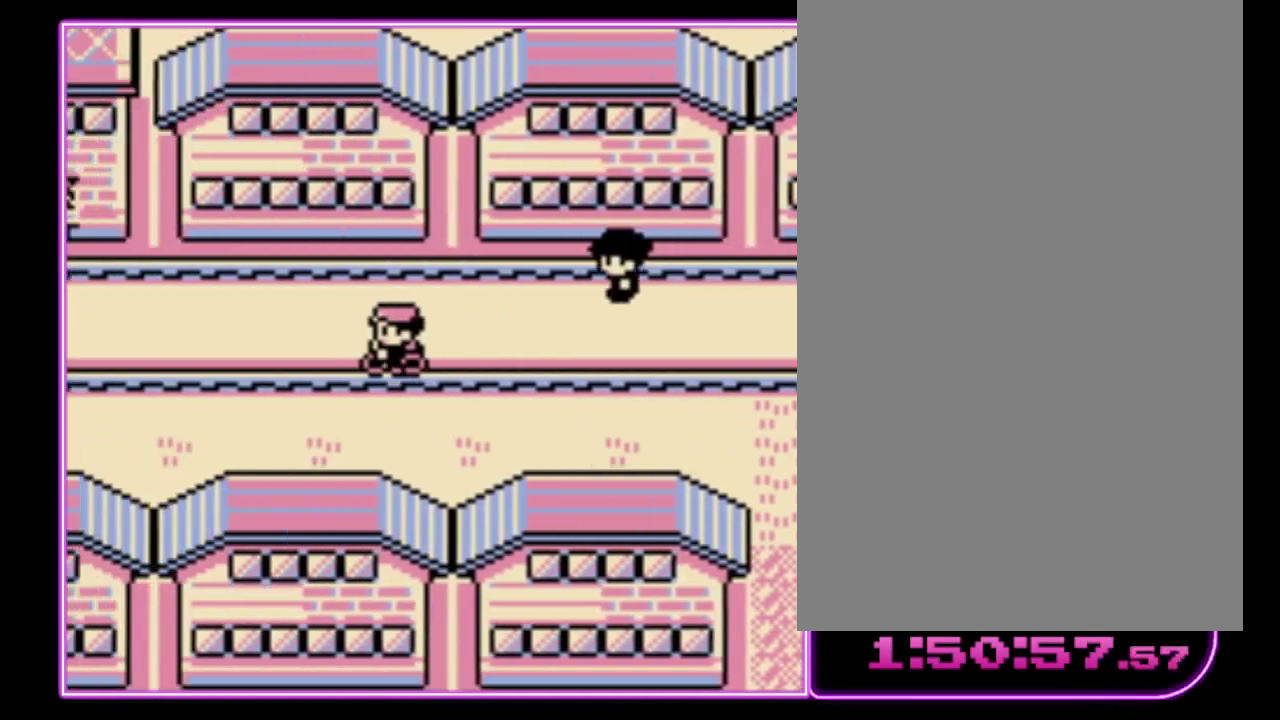
{"buttons": ["DPAD_LEFT"], "events": []}
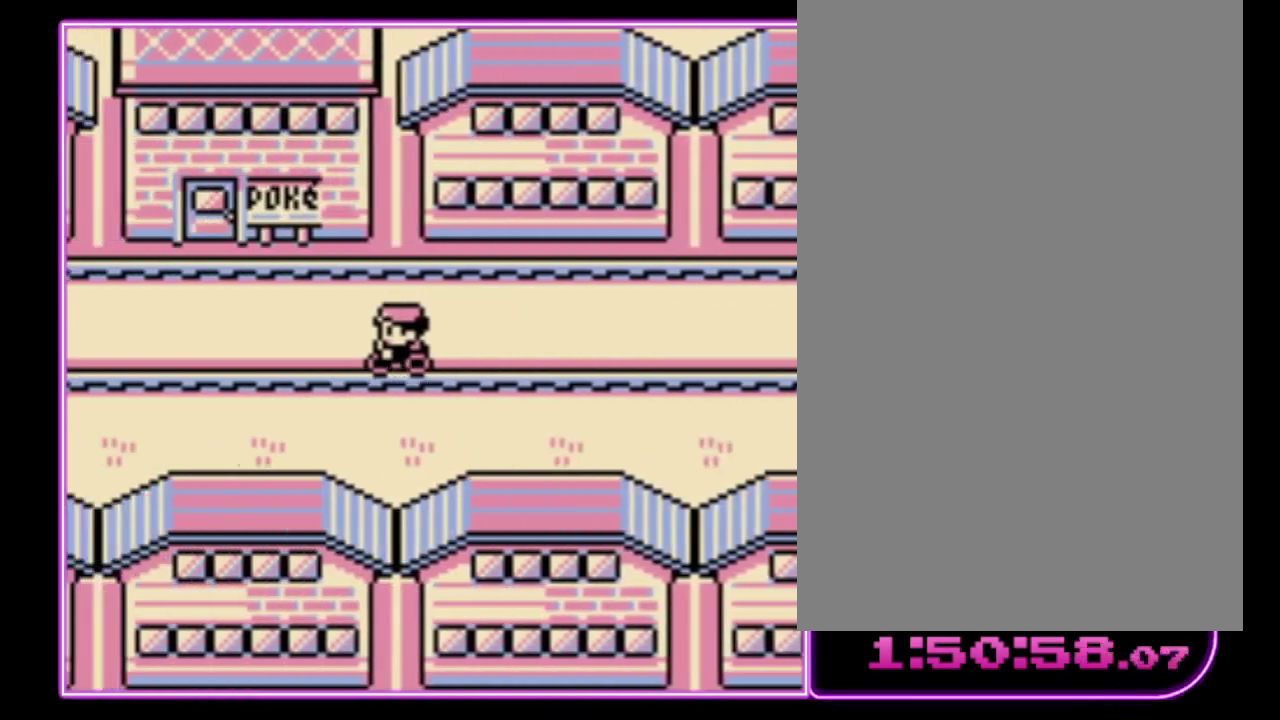
{"buttons": ["DPAD_UP"], "events": [[333, "DPAD_LEFT", "up"], [333, "DPAD_UP", "down"]]}
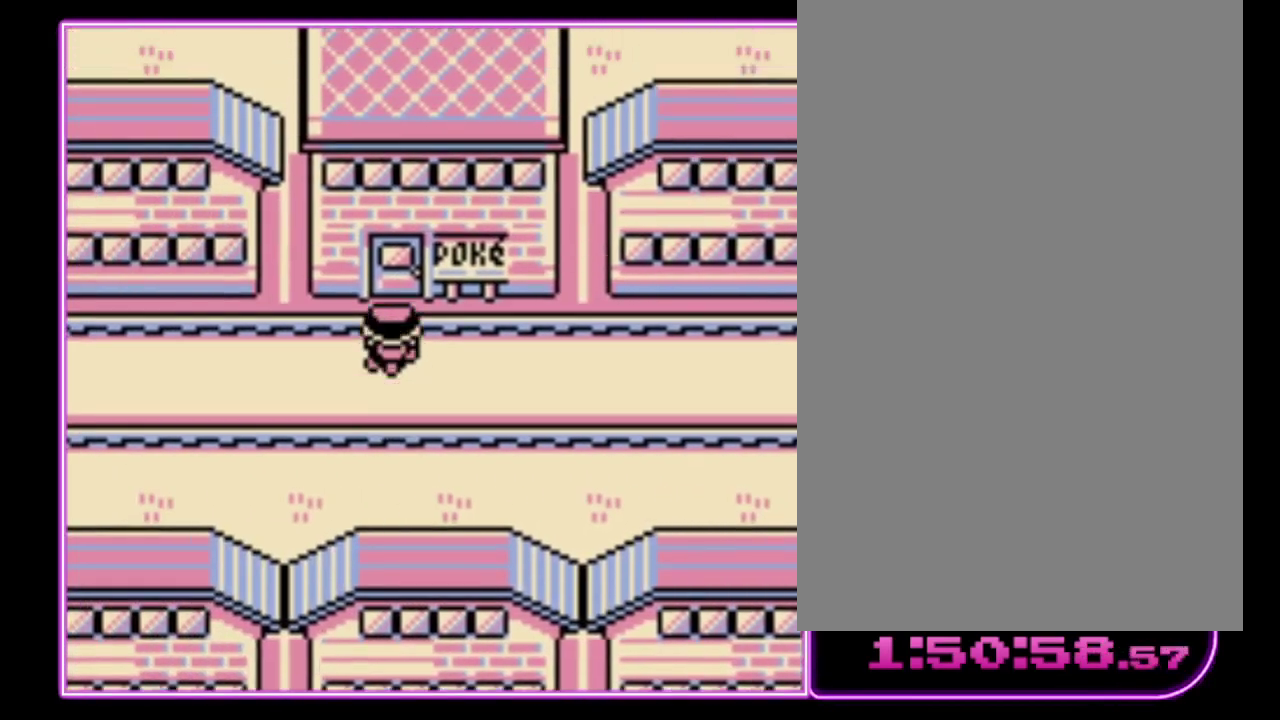
{"buttons": [], "events": [[333, "DPAD_UP", "up"]]}